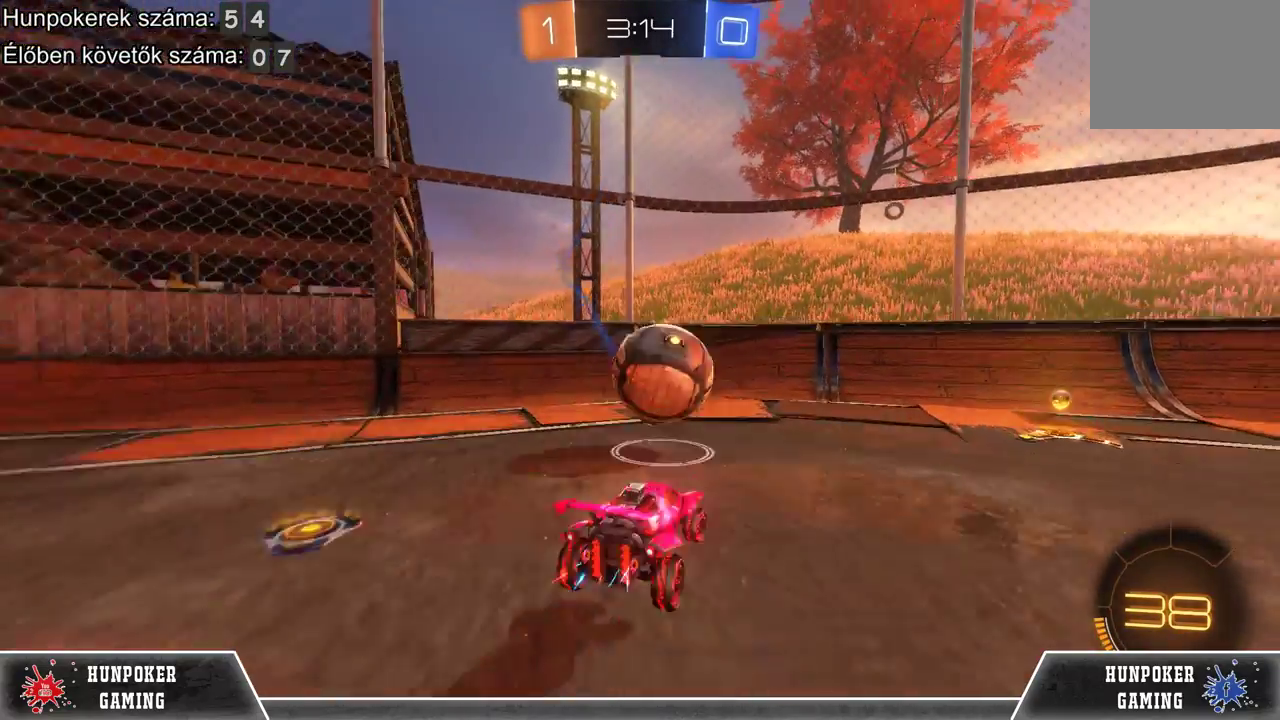
Gameplay with a controller (Xbox layout); each line is a JSON object with the inputs held at the frame after it. "events" lists button and stick changes between this image and that frame as [ms after this image, input, new state], when the widget could be followed in between.
{"buttons": ["R2"], "left_stick": "right", "right_stick": "center", "events": [[33, "A", "up"], [100, "A", "down"], [267, "A", "up"]]}
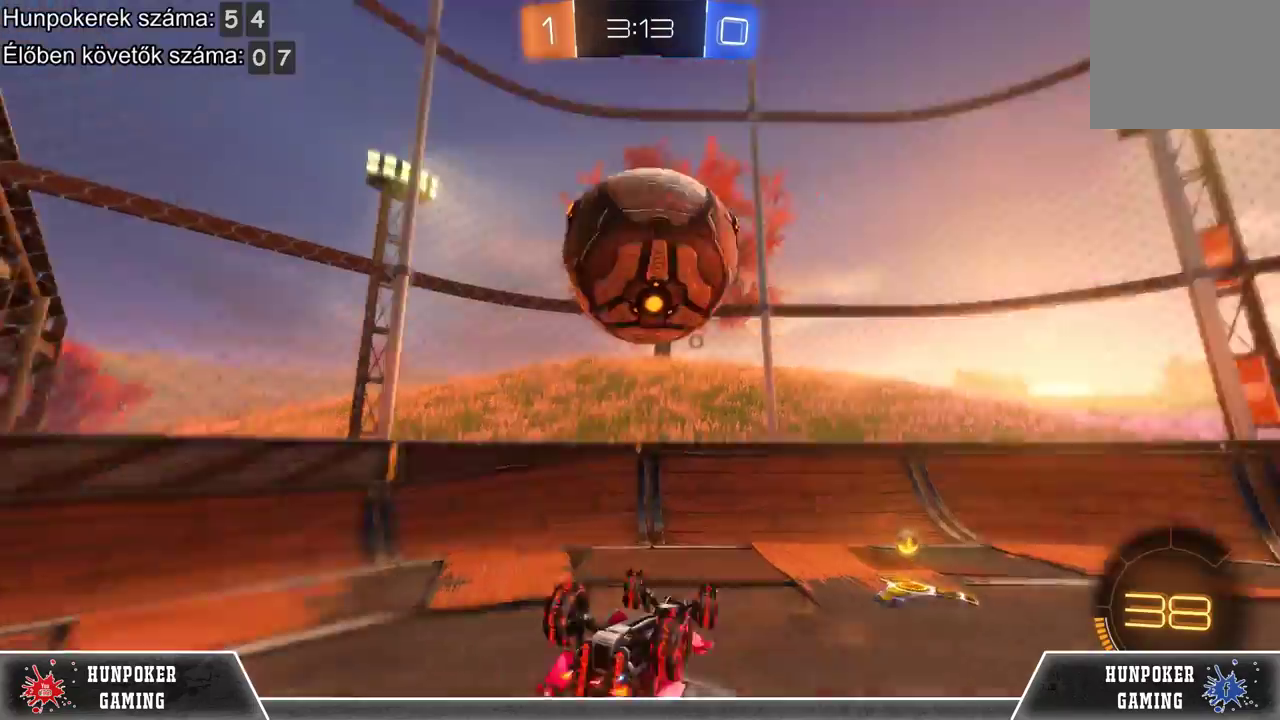
{"buttons": ["R2"], "left_stick": "right", "right_stick": "center", "events": [[167, "left_stick", "center"], [367, "left_stick", "right"]]}
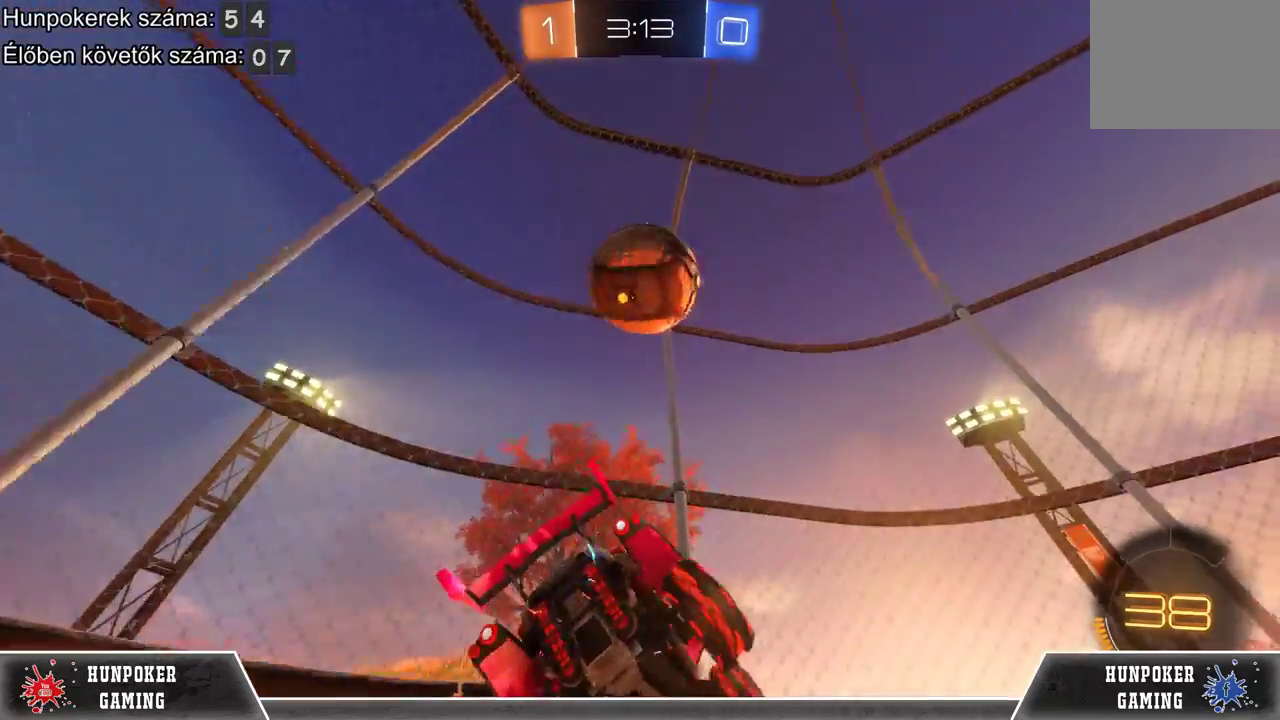
{"buttons": ["R2"], "left_stick": "right", "right_stick": "center", "events": [[133, "B", "down"], [300, "B", "up"]]}
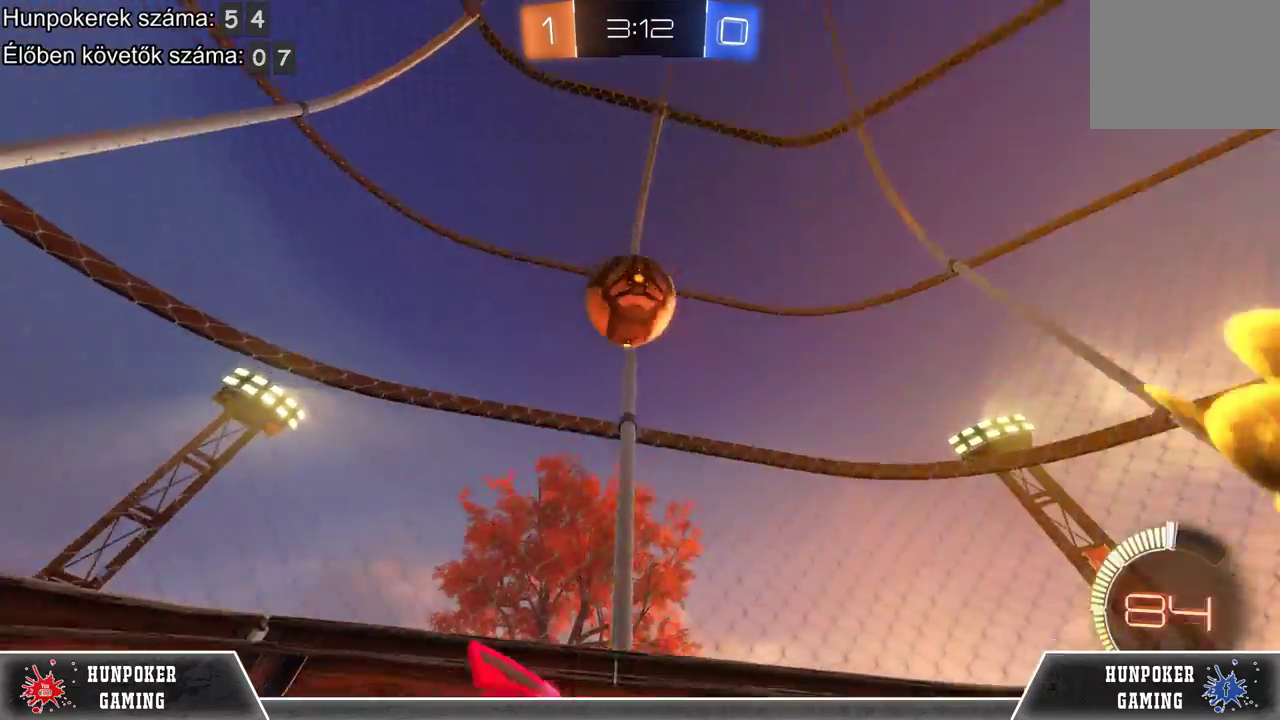
{"buttons": ["R2"], "left_stick": "right", "right_stick": "center", "events": []}
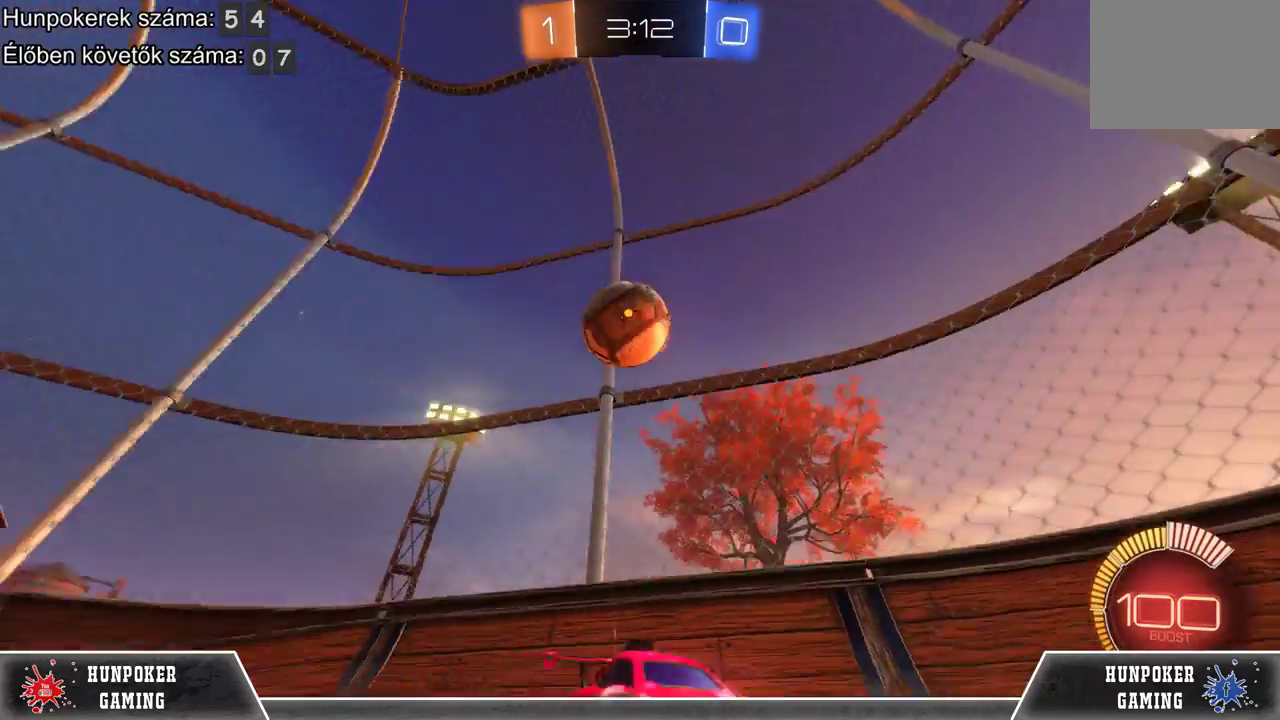
{"buttons": ["R2"], "left_stick": "right", "right_stick": "center", "events": []}
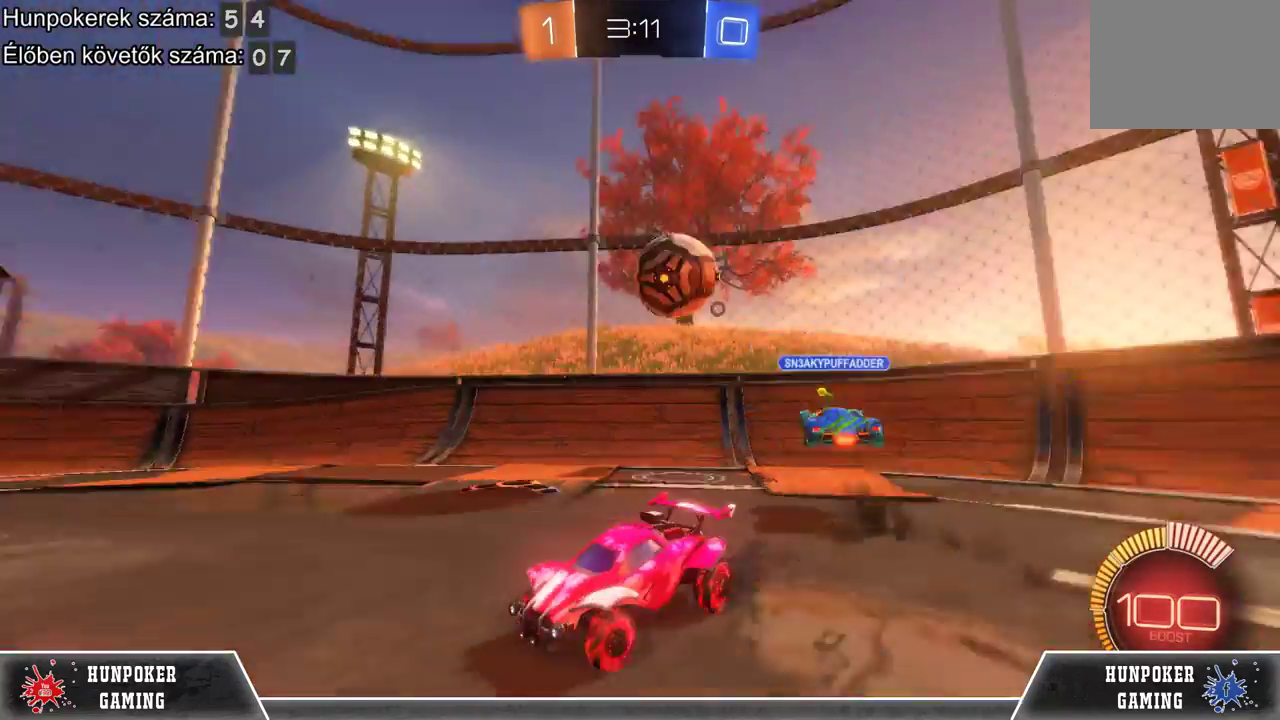
{"buttons": ["R2"], "left_stick": "center", "right_stick": "center", "events": [[267, "left_stick", "center"]]}
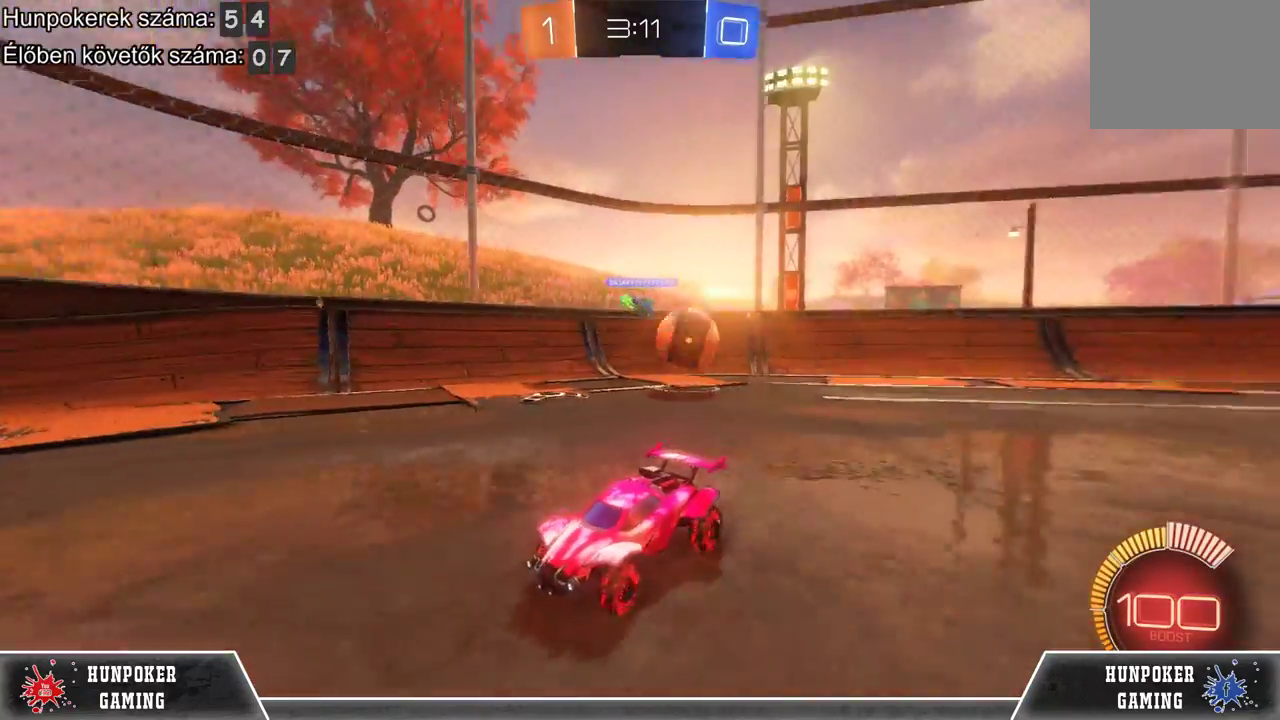
{"buttons": ["R2"], "left_stick": "right", "right_stick": "center", "events": [[233, "left_stick", "right"]]}
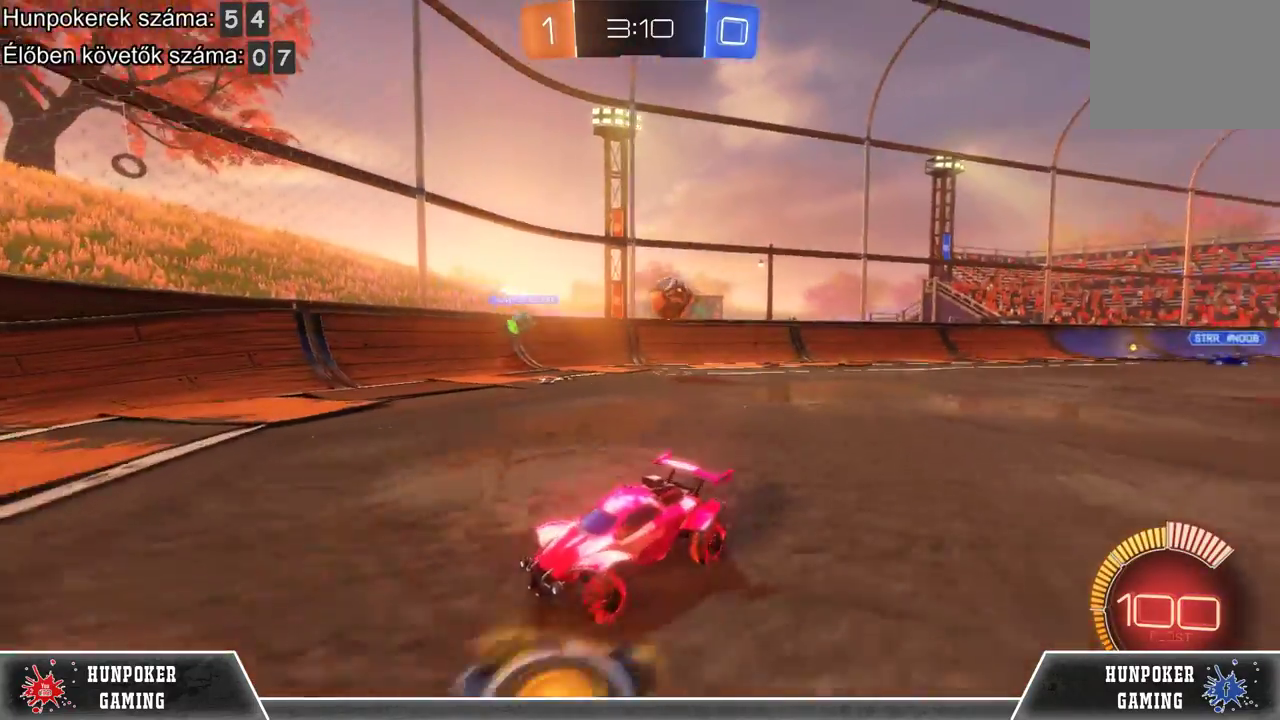
{"buttons": ["R2"], "left_stick": "right", "right_stick": "center", "events": [[33, "B", "down"], [200, "B", "up"]]}
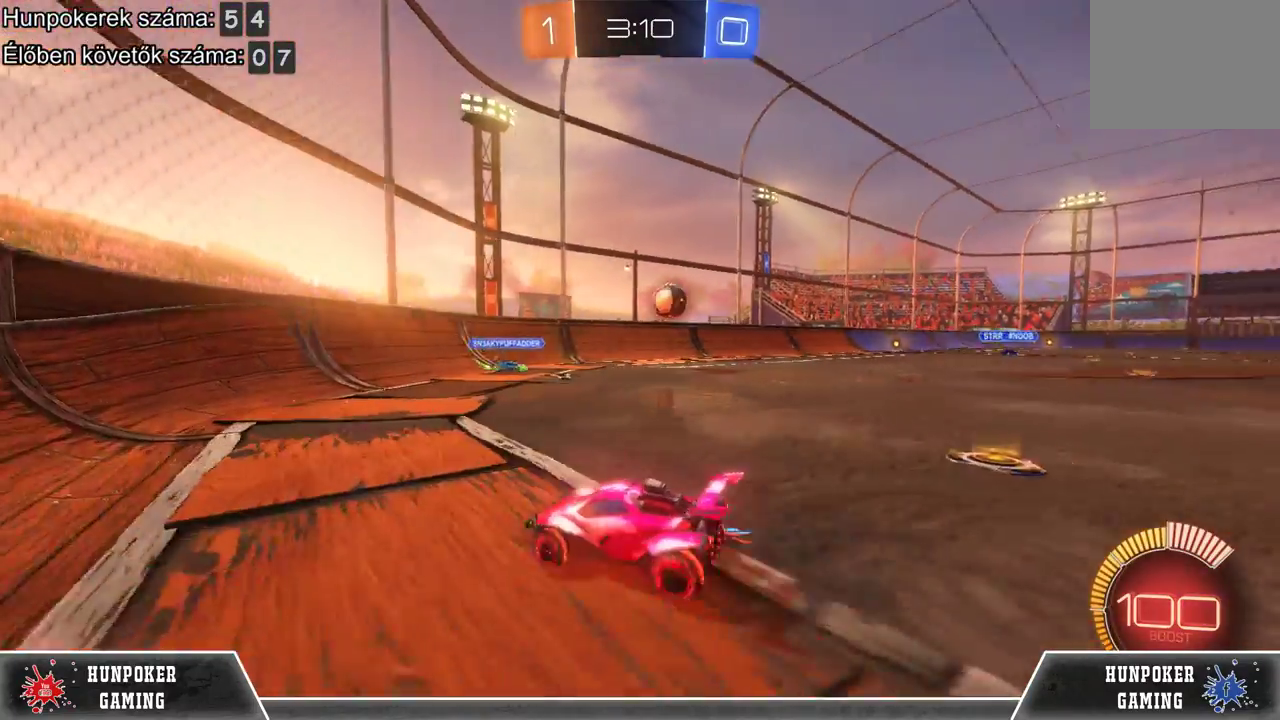
{"buttons": ["R1", "R2"], "left_stick": "center", "right_stick": "center", "events": [[367, "R1", "down"], [433, "left_stick", "center"]]}
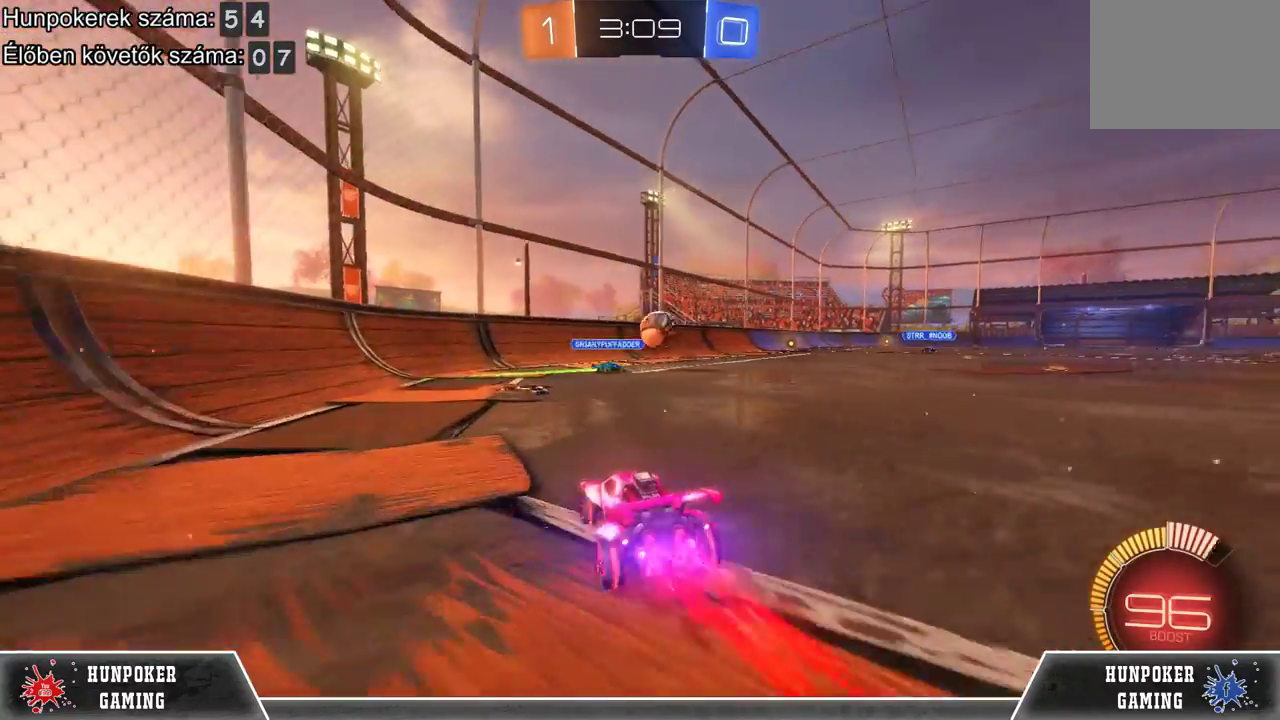
{"buttons": ["R1", "R2"], "left_stick": "center", "right_stick": "center", "events": [[67, "R1", "up"], [267, "left_stick", "right"], [400, "R1", "down"], [400, "left_stick", "center"]]}
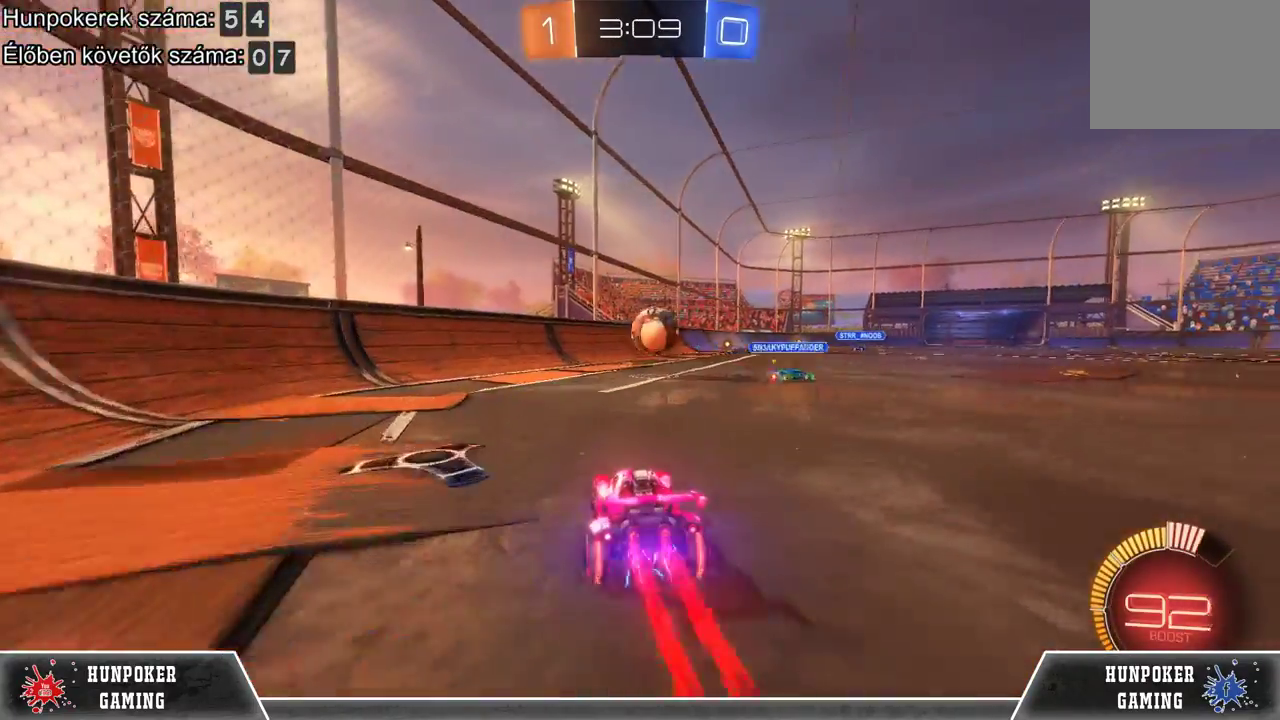
{"buttons": ["R1", "R2"], "left_stick": "right", "right_stick": "center", "events": [[167, "left_stick", "right"], [300, "left_stick", "center"], [467, "left_stick", "right"]]}
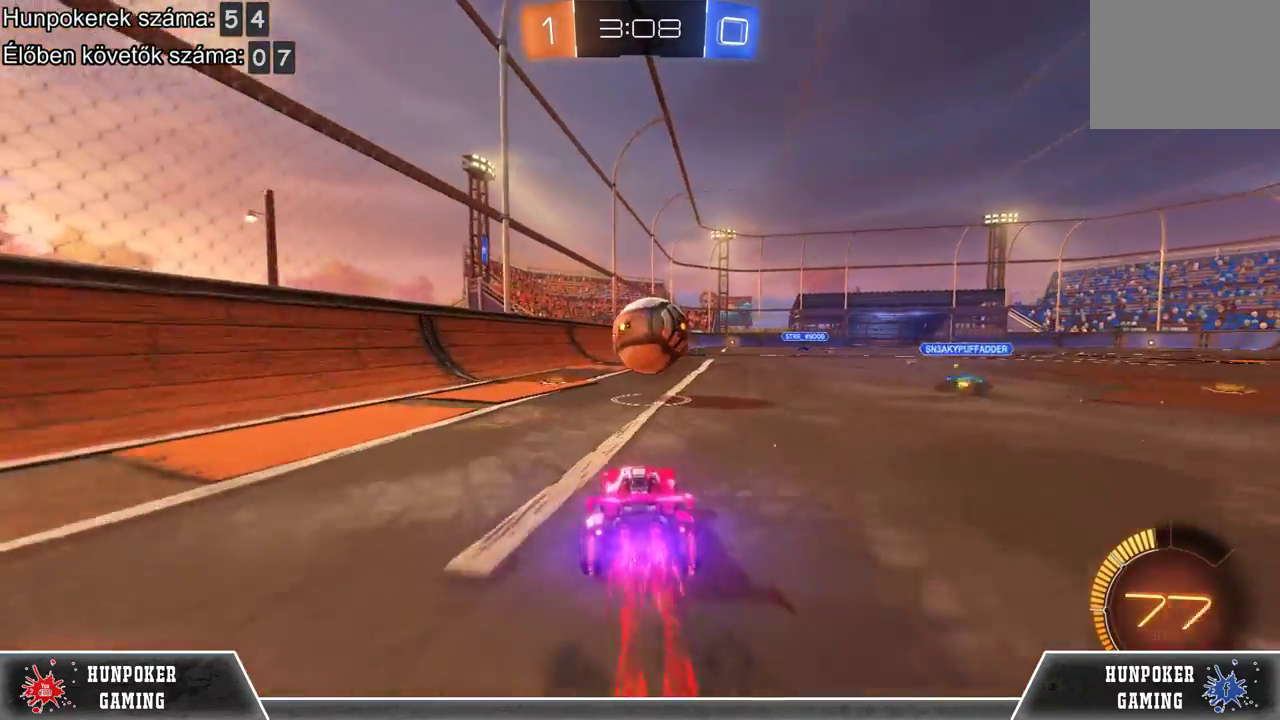
{"buttons": ["R2"], "left_stick": "center", "right_stick": "center", "events": [[67, "left_stick", "center"], [300, "left_stick", "right"], [367, "R1", "up"], [367, "left_stick", "center"]]}
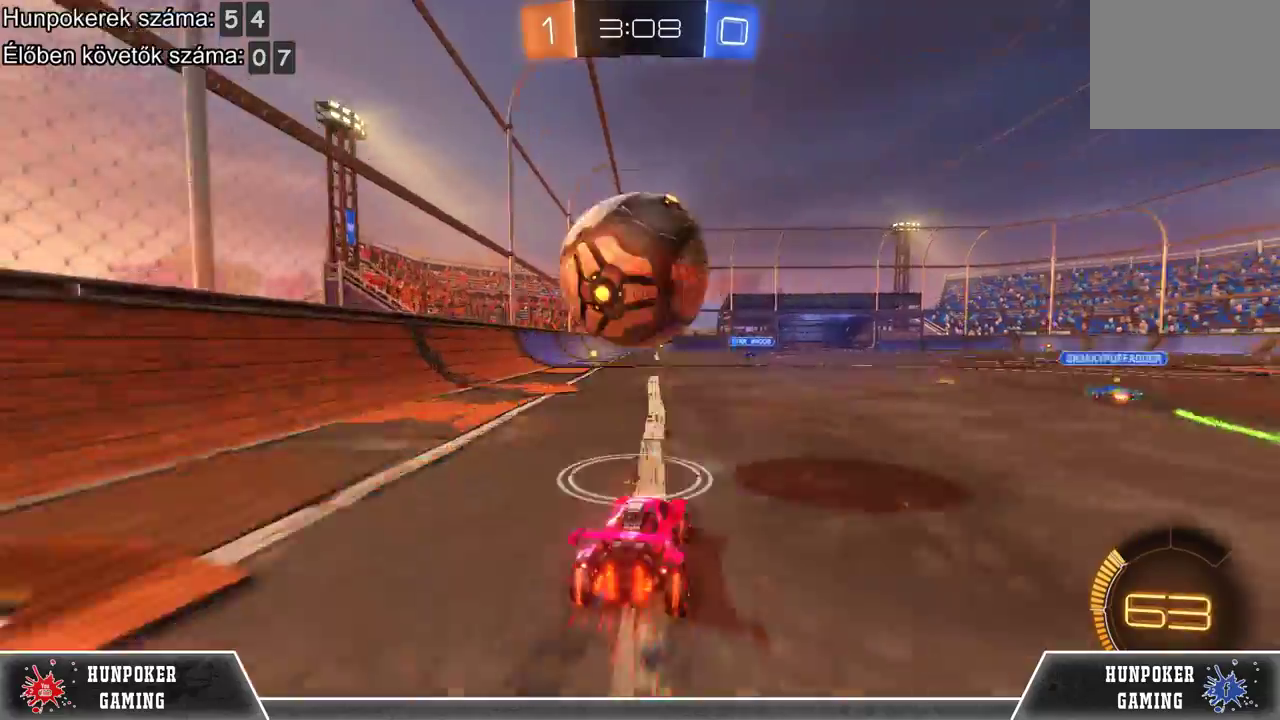
{"buttons": ["R1", "R2"], "left_stick": "left", "right_stick": "center", "events": [[33, "left_stick", "left"], [267, "left_stick", "center"], [433, "R1", "down"], [500, "left_stick", "left"]]}
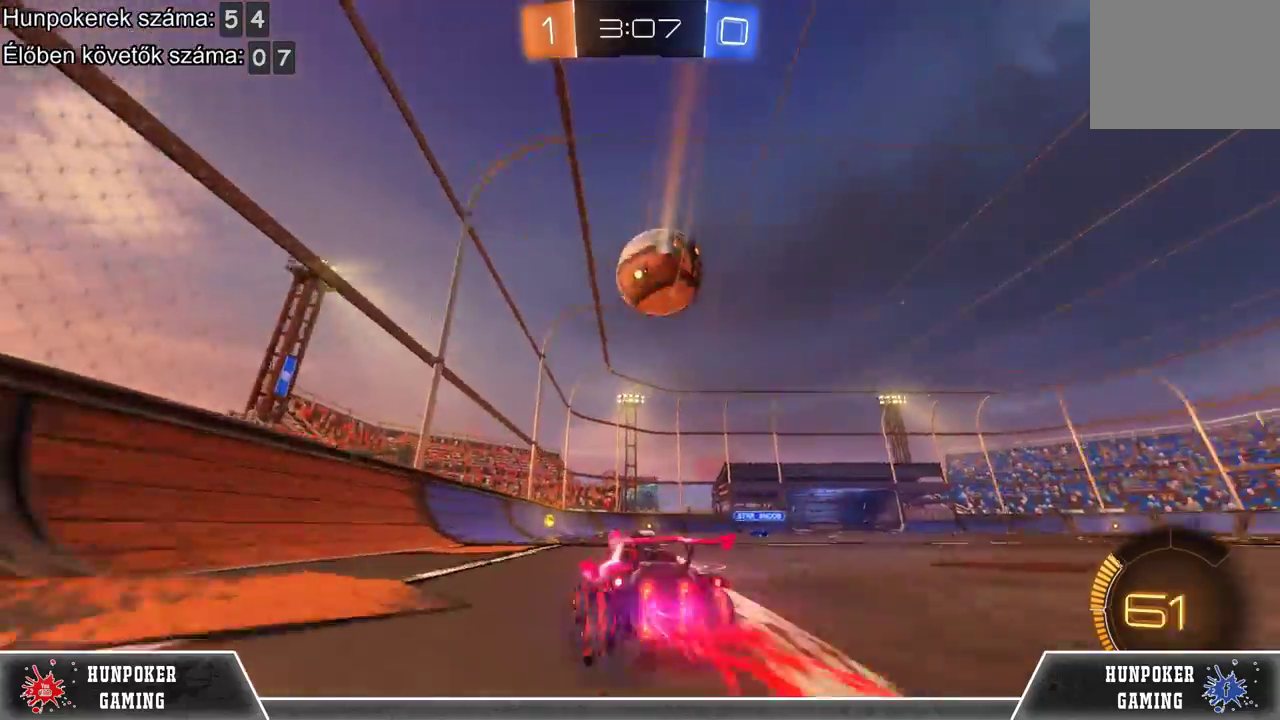
{"buttons": ["R2"], "left_stick": "right", "right_stick": "center", "events": [[100, "R1", "up"], [100, "left_stick", "center"], [300, "R1", "down"], [400, "R1", "up"], [433, "left_stick", "right"]]}
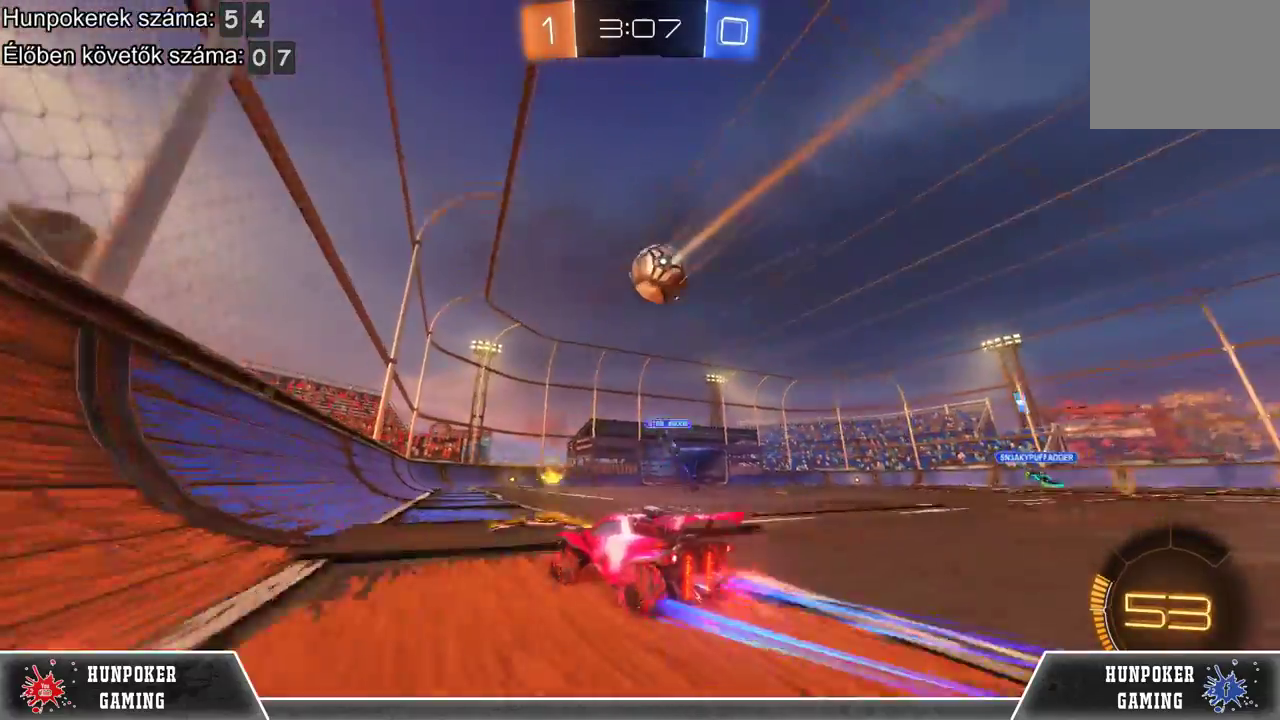
{"buttons": ["R1", "R2"], "left_stick": "center", "right_stick": "center", "events": [[33, "R2", "up"], [133, "left_stick", "center"], [233, "L2", "down"], [400, "L2", "up"], [400, "R2", "down"], [500, "R1", "down"]]}
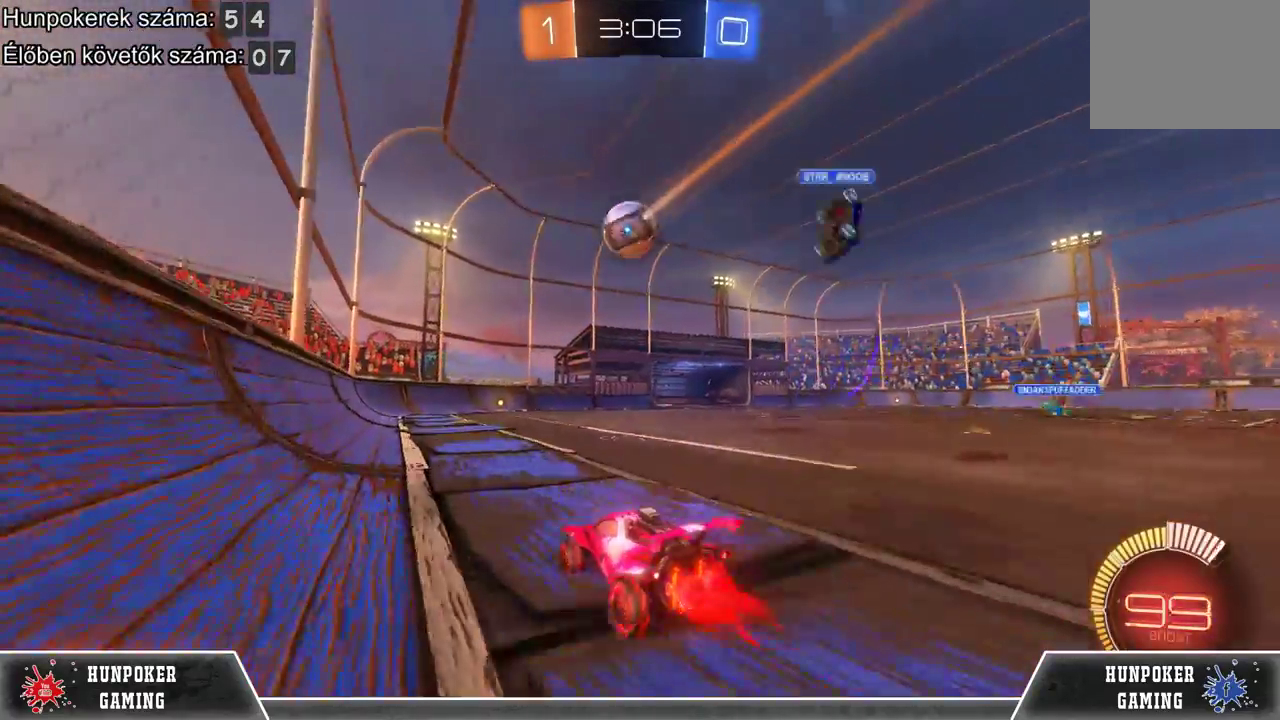
{"buttons": ["R2"], "left_stick": "right", "right_stick": "center", "events": [[233, "R1", "up"], [400, "left_stick", "right"]]}
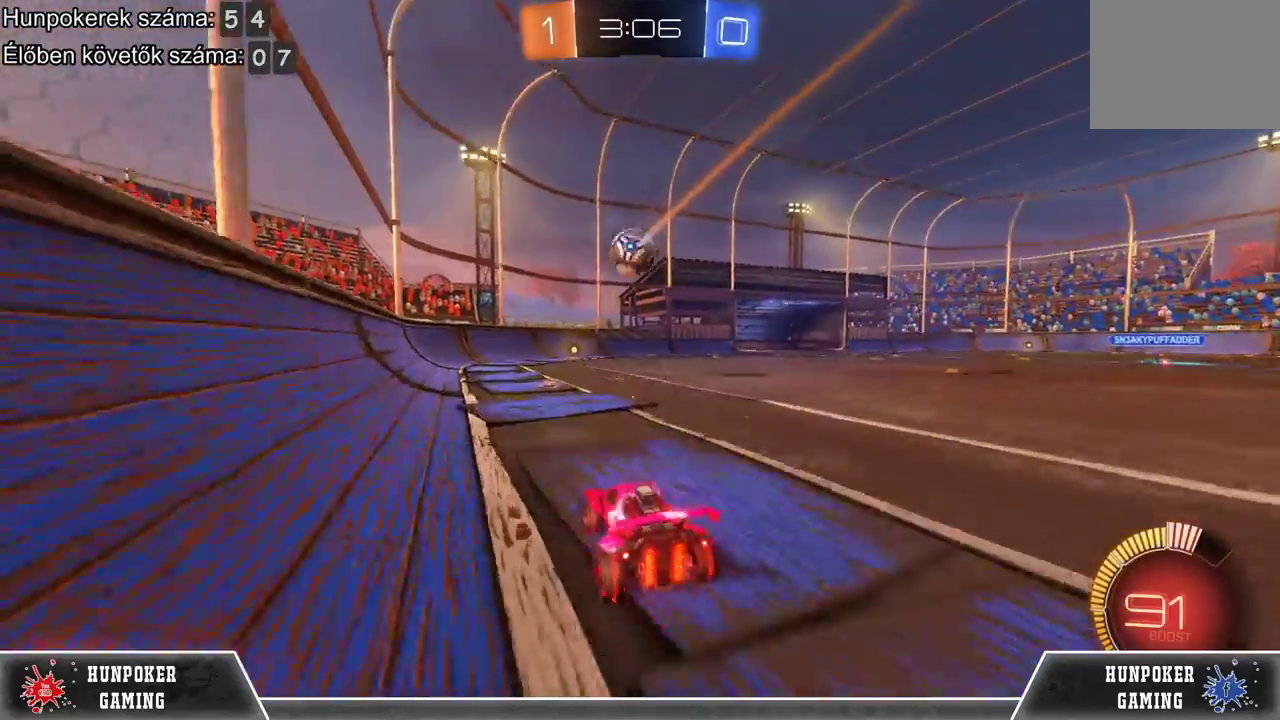
{"buttons": ["R2"], "left_stick": "center", "right_stick": "center", "events": [[33, "left_stick", "center"]]}
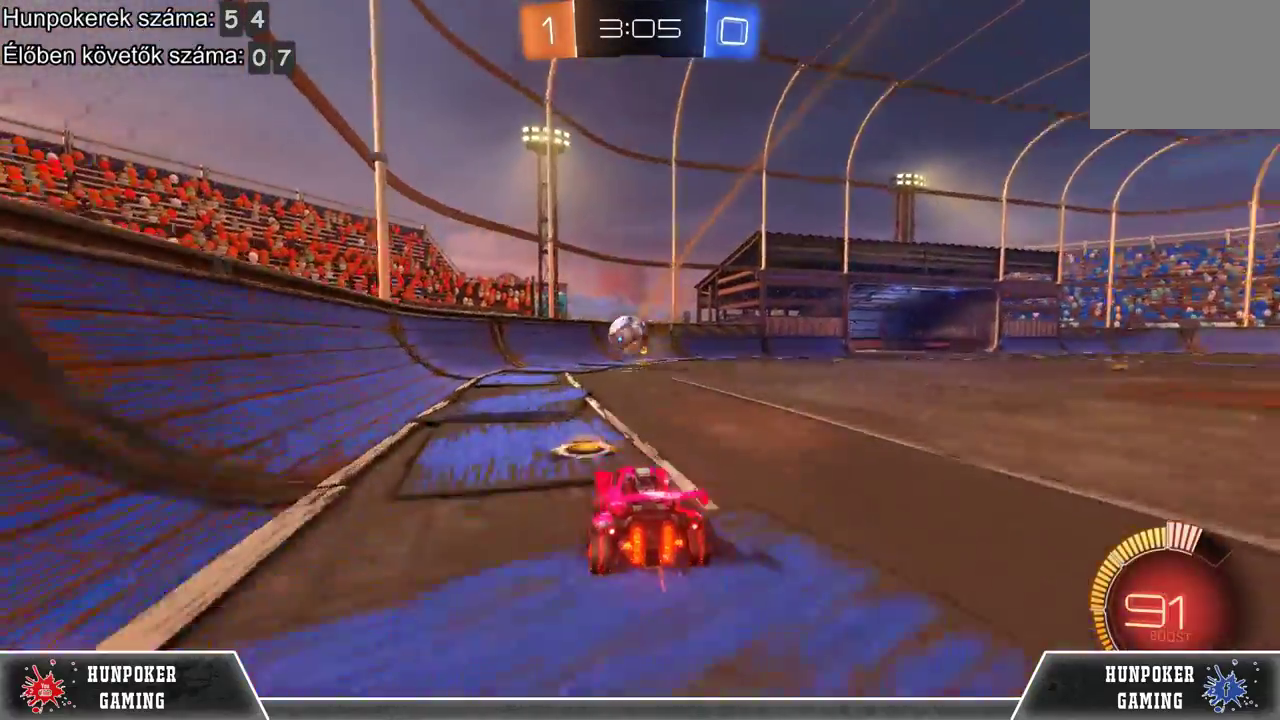
{"buttons": ["R2"], "left_stick": "right", "right_stick": "center"}
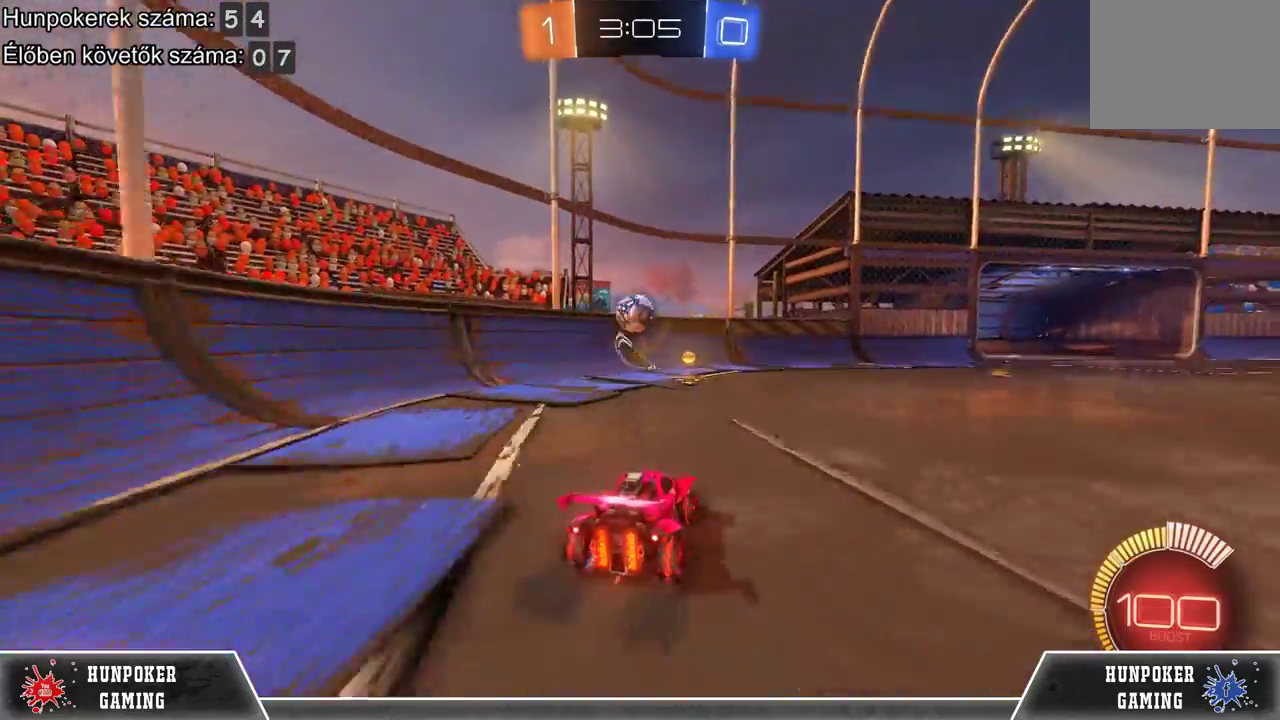
{"buttons": ["R2"], "left_stick": "right", "right_stick": "center", "events": [[133, "left_stick", "center"], [333, "left_stick", "right"]]}
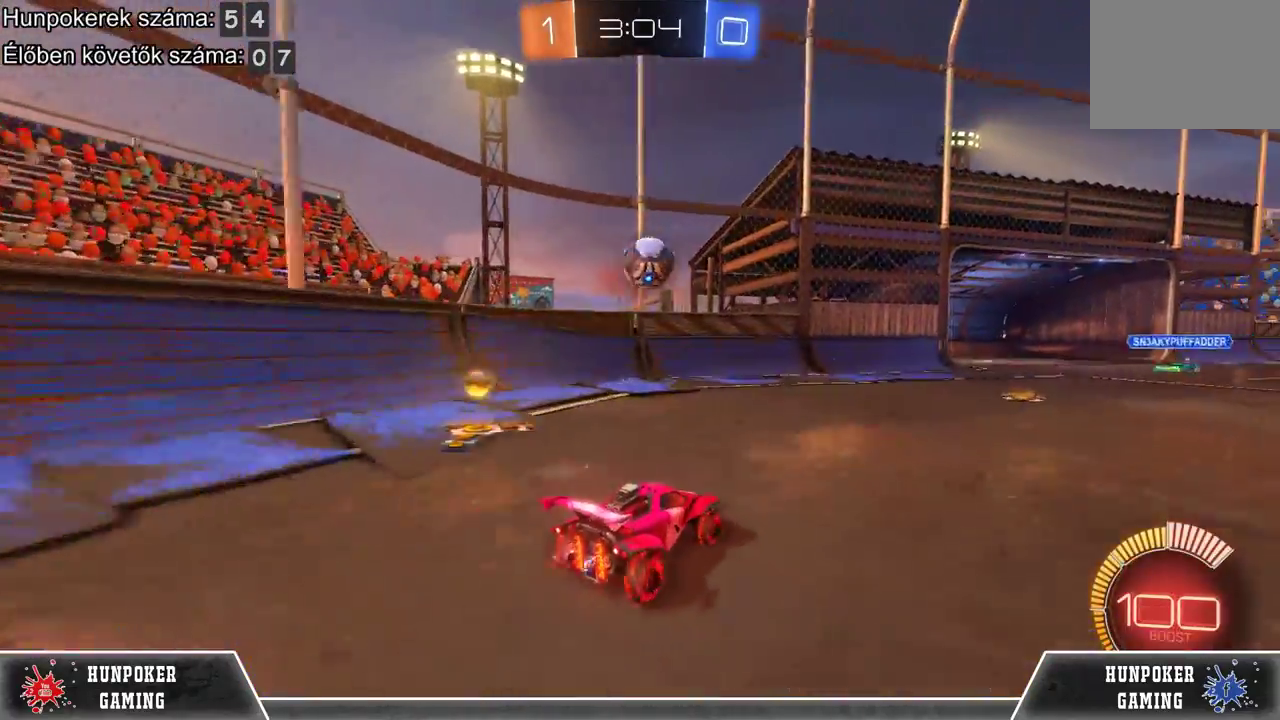
{"buttons": ["R2"], "left_stick": "left", "right_stick": "center", "events": [[33, "left_stick", "center"], [200, "left_stick", "right"], [367, "left_stick", "center"], [433, "left_stick", "left"]]}
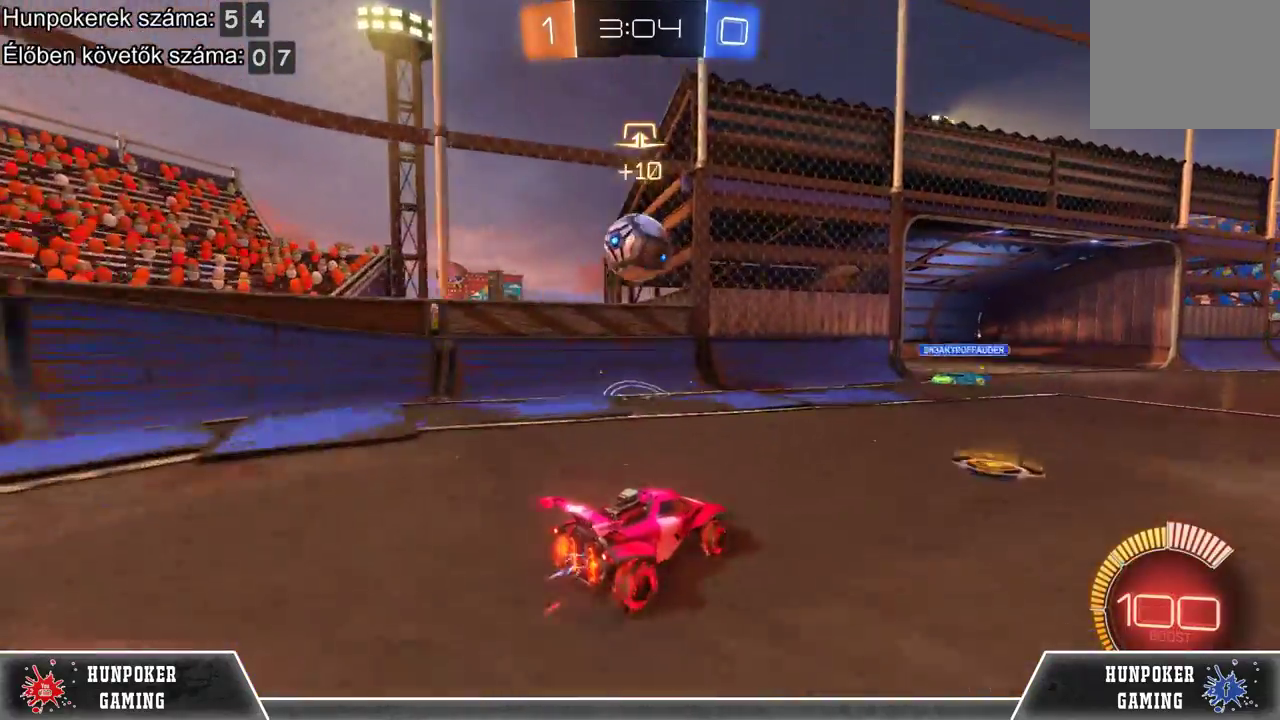
{"buttons": ["R2"], "left_stick": "center", "right_stick": "center", "events": [[233, "A", "down"], [300, "left_stick", "center"], [433, "A", "up"]]}
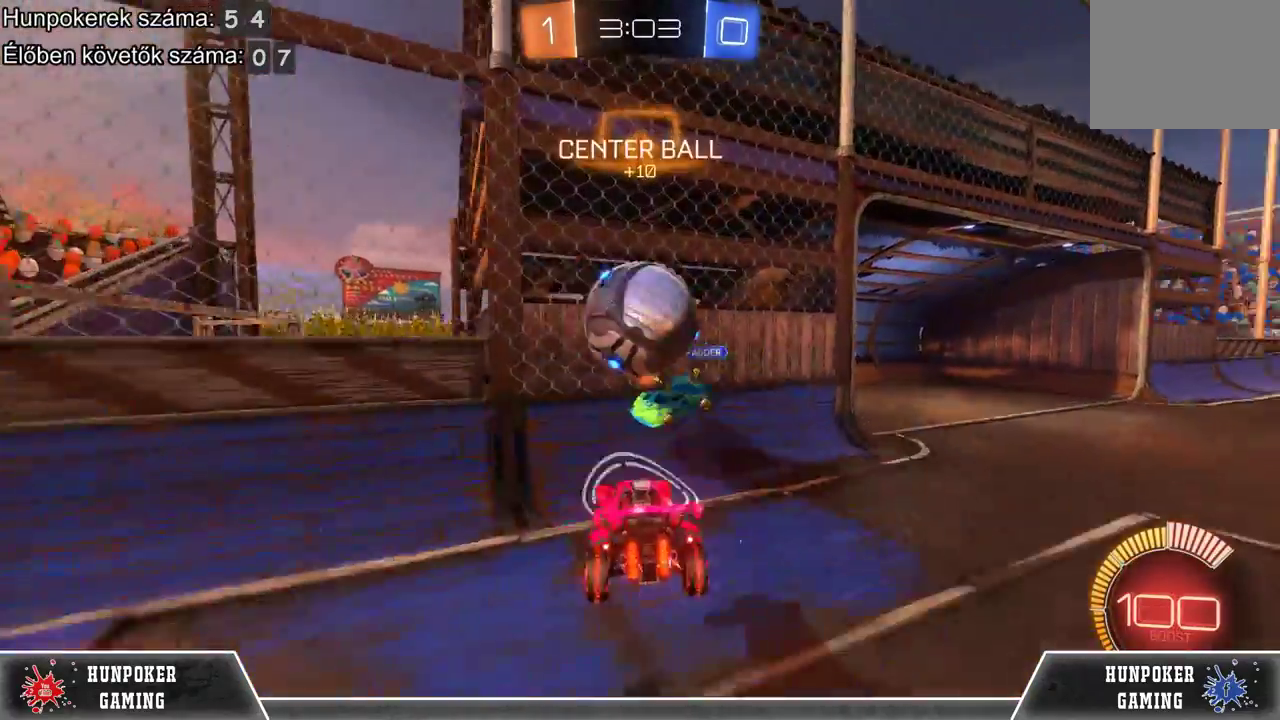
{"buttons": ["R2"], "left_stick": "center", "right_stick": "center", "events": []}
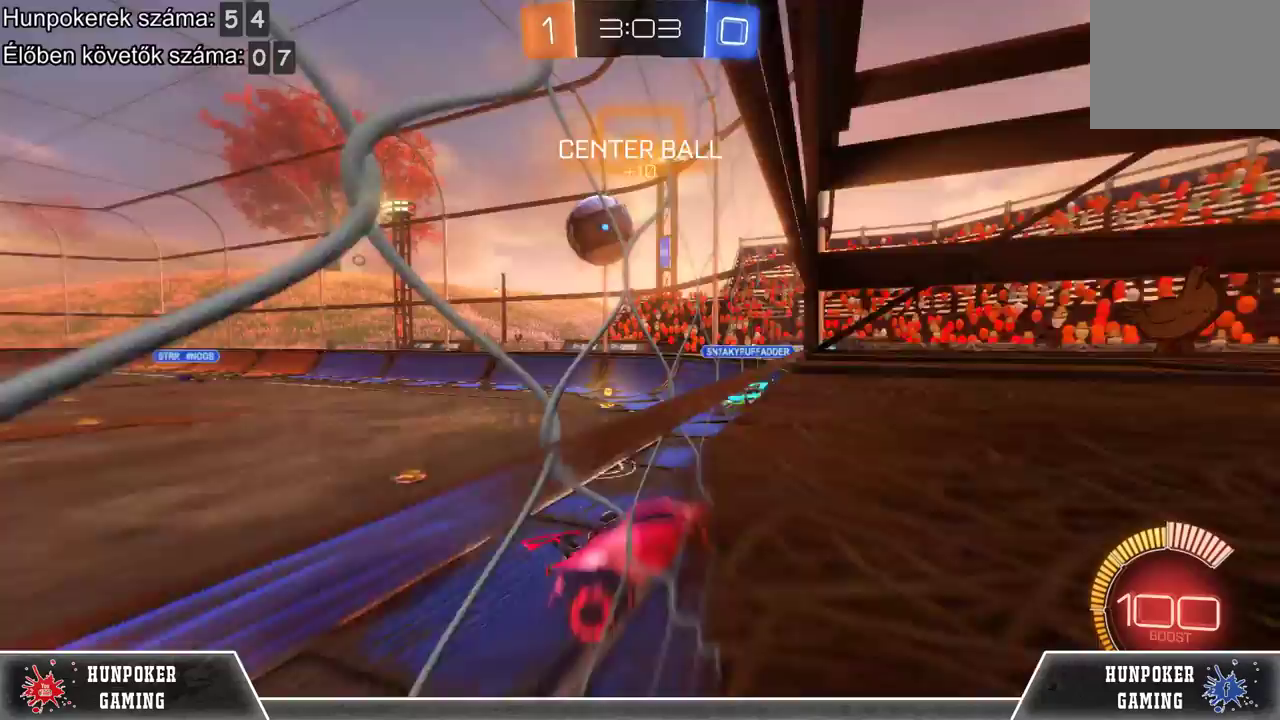
{"buttons": ["R1", "R2"], "left_stick": "left", "right_stick": "center", "events": [[67, "left_stick", "left"], [467, "R1", "down"]]}
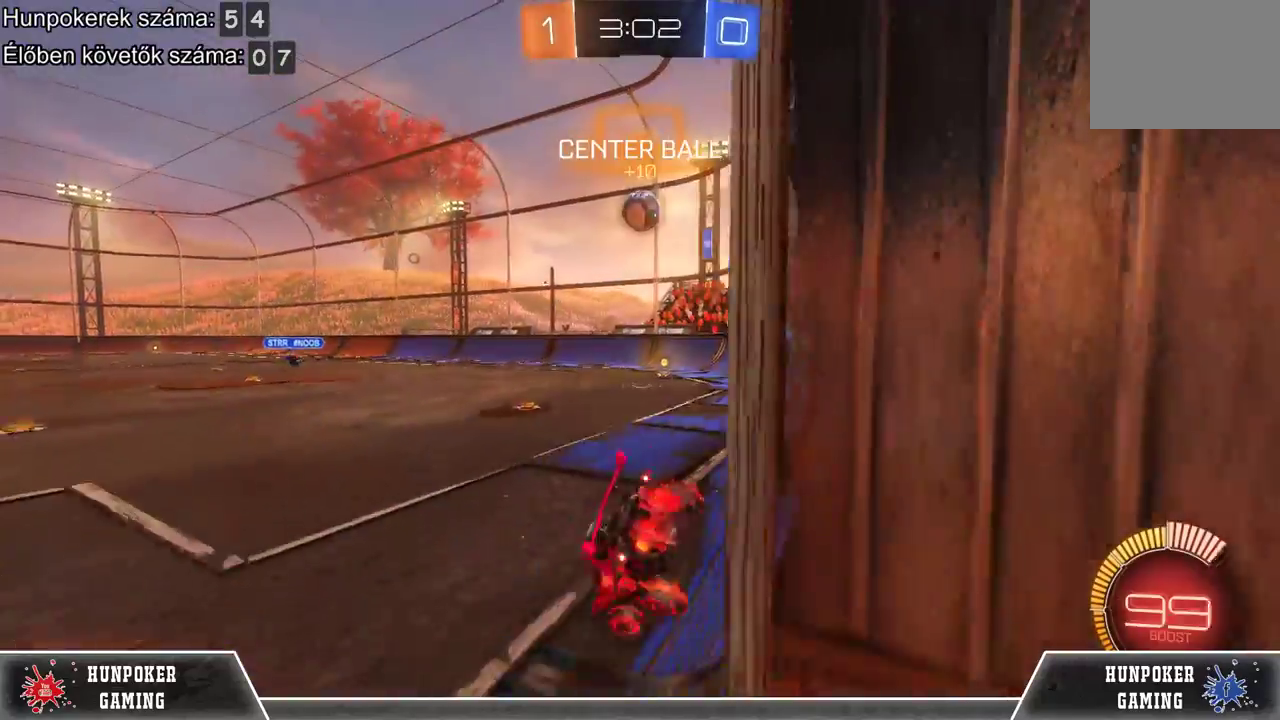
{"buttons": ["R1", "R2"], "left_stick": "right", "right_stick": "center", "events": [[33, "left_stick", "center"], [300, "left_stick", "right"]]}
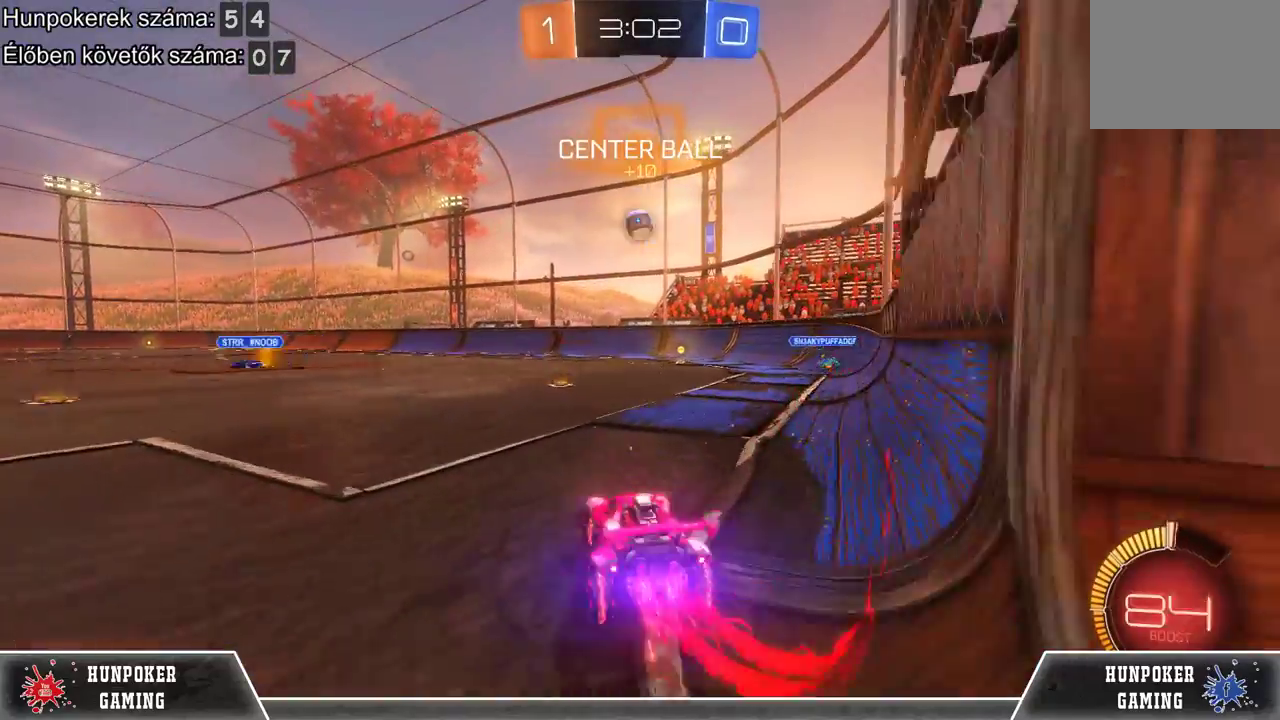
{"buttons": ["R2"], "left_stick": "up-left", "right_stick": "center", "events": [[200, "left_stick", "center"], [433, "left_stick", "up-left"], [500, "R1", "up"]]}
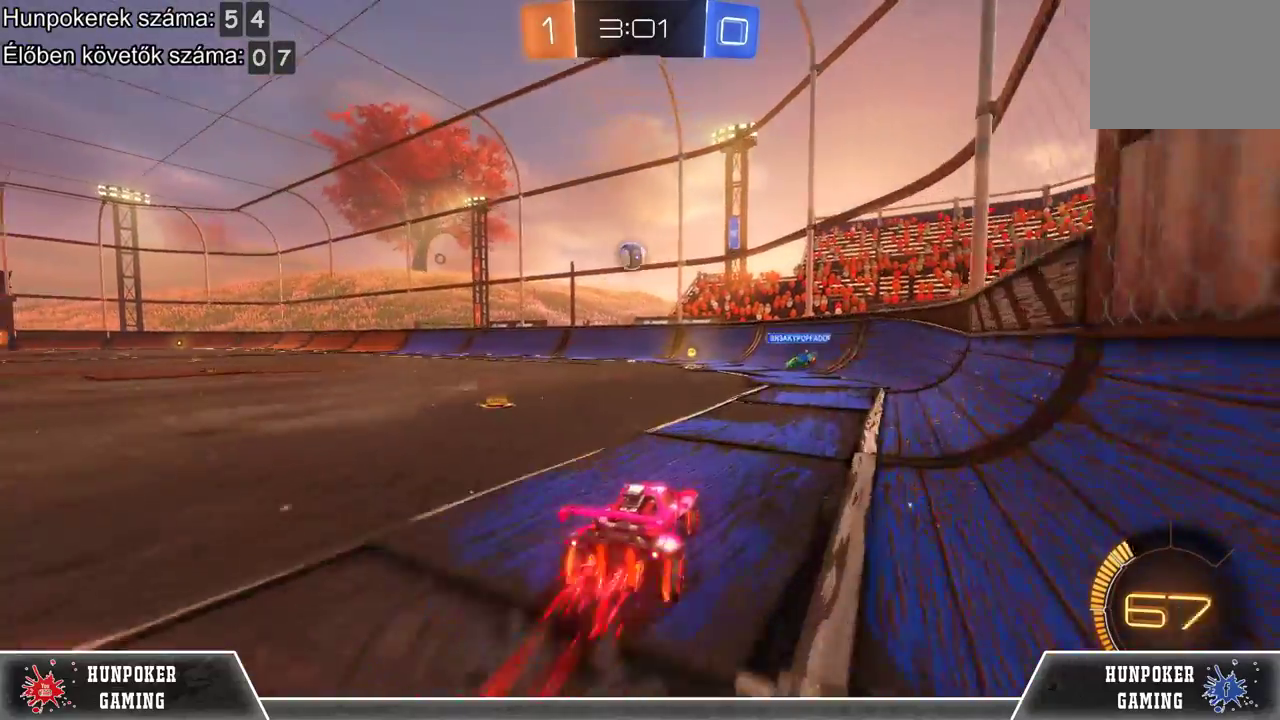
{"buttons": ["R2"], "left_stick": "center", "right_stick": "center", "events": [[67, "A", "down"], [167, "A", "up"], [233, "A", "down"], [300, "left_stick", "up"], [400, "left_stick", "center"], [433, "A", "up"]]}
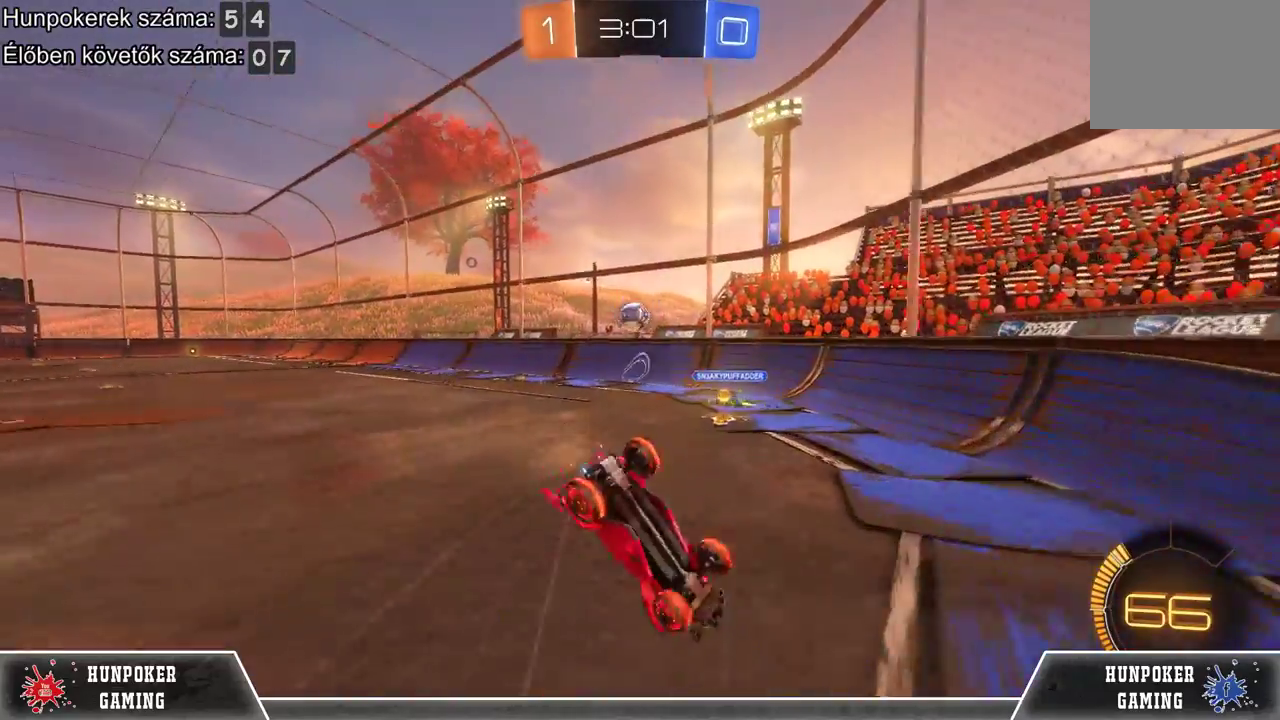
{"buttons": ["R2"], "left_stick": "center", "right_stick": "center", "events": []}
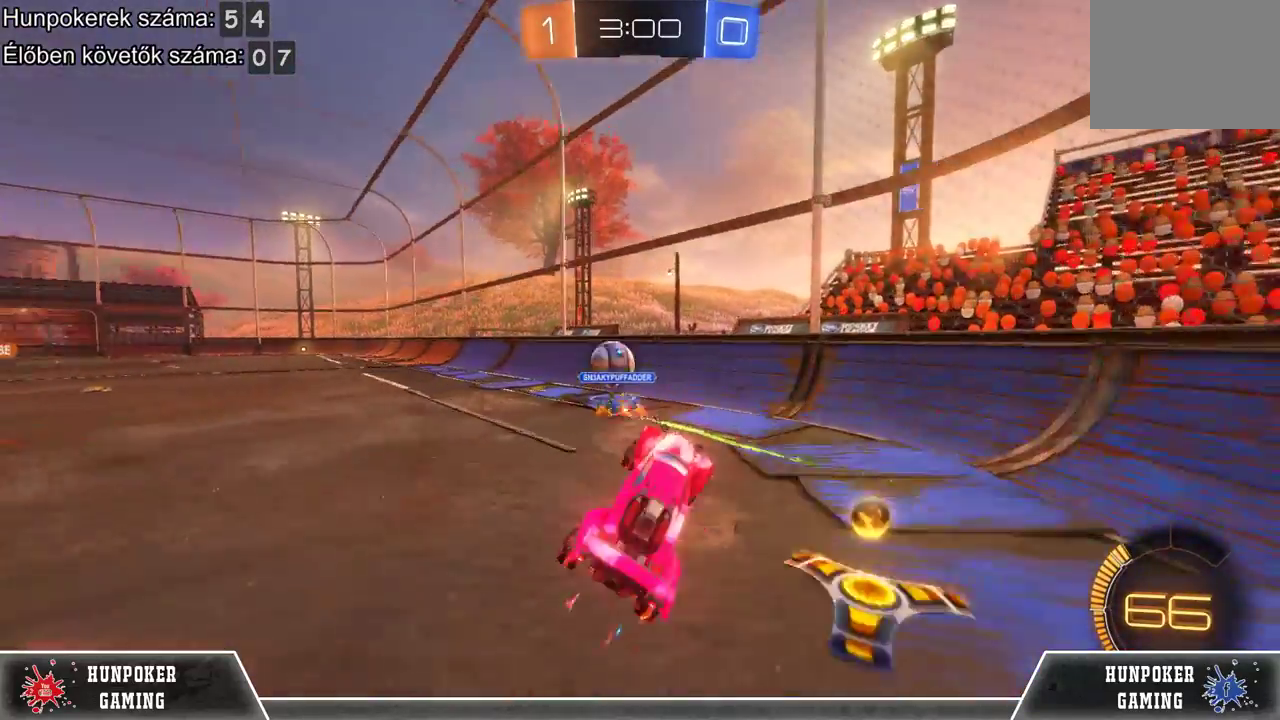
{"buttons": ["R2"], "left_stick": "left", "right_stick": "center", "events": [[333, "left_stick", "left"]]}